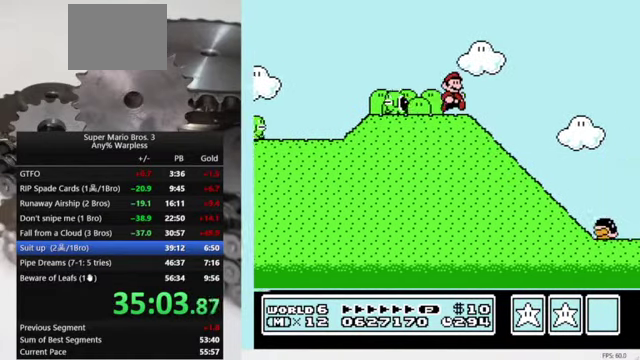
Gameplay with a controller (Nintendo layout); each line is a JSON object with the inputs held at the frame after it. "events" lists button and stick changes between this image and that frame as [ms after this image, input, new state], when the widget could be followed in between. Not read: DPAD_DOWN L3 R3.
{"buttons": ["B"], "events": [[66, "DPAD_RIGHT", "up"]]}
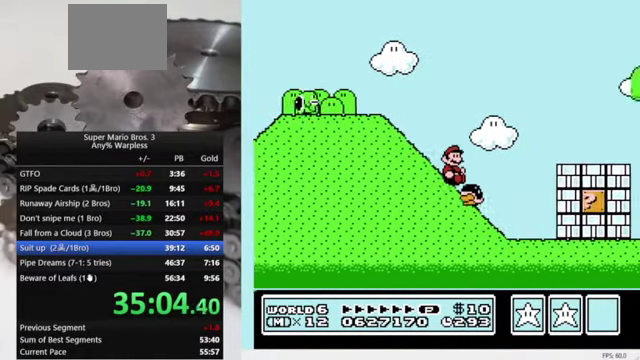
{"buttons": ["A", "B", "DPAD_RIGHT"], "events": [[100, "A", "down"], [233, "DPAD_RIGHT", "down"]]}
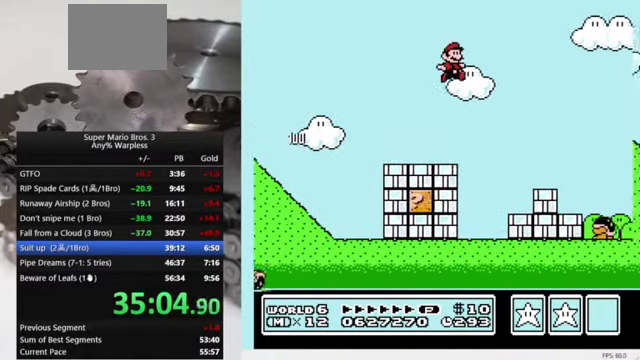
{"buttons": ["B", "DPAD_RIGHT"], "events": [[66, "A", "up"]]}
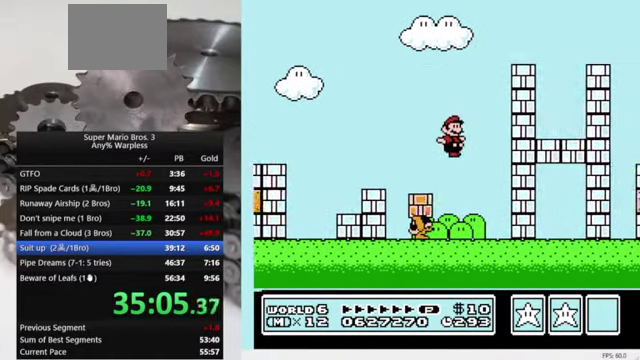
{"buttons": ["A", "B", "DPAD_LEFT"], "events": [[233, "DPAD_RIGHT", "up"], [266, "DPAD_LEFT", "down"], [300, "A", "down"]]}
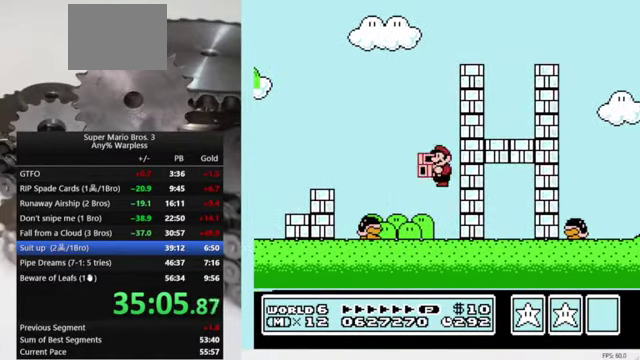
{"buttons": ["A", "B", "DPAD_LEFT"], "events": []}
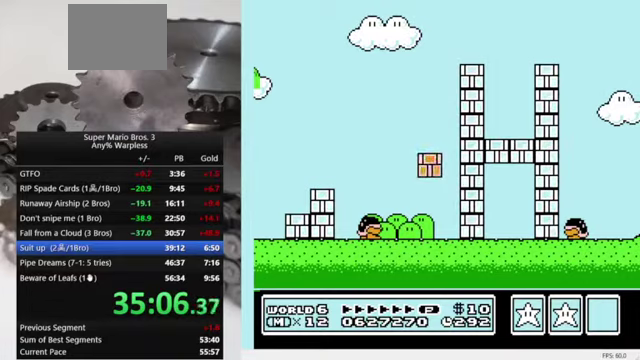
{"buttons": ["B", "DPAD_RIGHT"], "events": [[167, "A", "up"], [434, "DPAD_LEFT", "up"], [434, "DPAD_RIGHT", "down"]]}
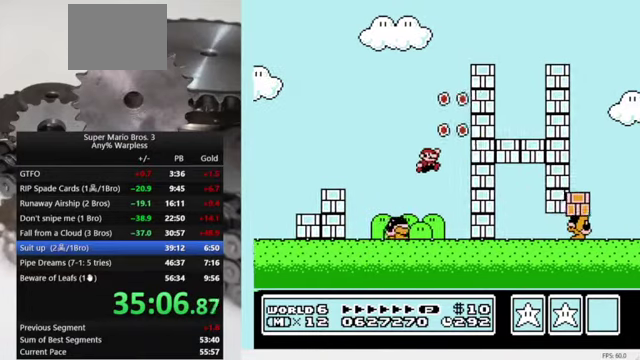
{"buttons": ["B", "DPAD_RIGHT"], "events": []}
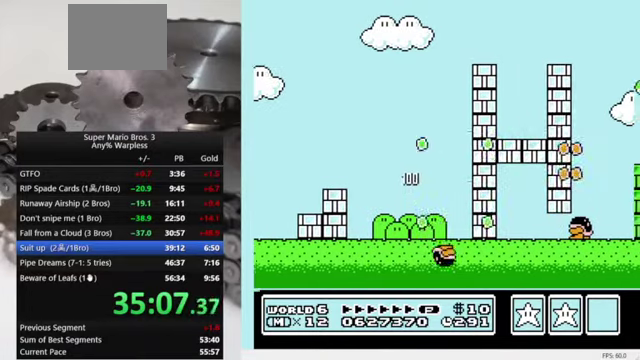
{"buttons": ["B", "DPAD_RIGHT"], "events": [[134, "B", "up"], [267, "B", "down"]]}
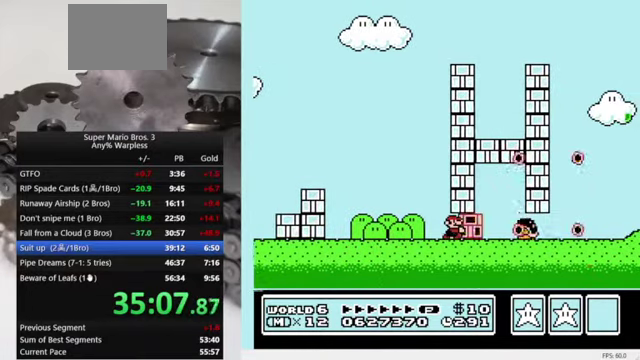
{"buttons": ["DPAD_RIGHT"], "events": [[334, "A", "down"], [334, "DPAD_LEFT", "down"], [334, "DPAD_RIGHT", "up"], [400, "DPAD_UP", "down"], [434, "A", "up"], [467, "B", "up"], [467, "DPAD_LEFT", "up"], [467, "DPAD_UP", "up"], [500, "DPAD_RIGHT", "down"]]}
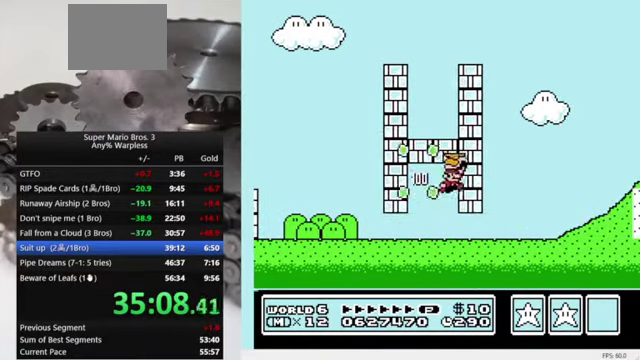
{"buttons": ["B", "DPAD_RIGHT"], "events": [[167, "B", "down"]]}
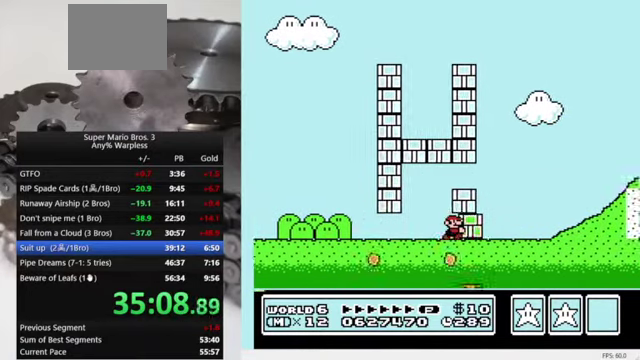
{"buttons": ["B", "DPAD_RIGHT"], "events": []}
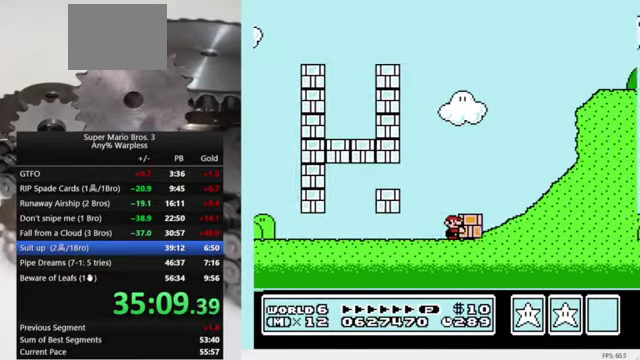
{"buttons": ["A", "B", "DPAD_RIGHT"], "events": [[167, "A", "down"], [267, "DPAD_LEFT", "down"], [267, "DPAD_RIGHT", "up"], [367, "DPAD_LEFT", "up"], [400, "DPAD_RIGHT", "down"]]}
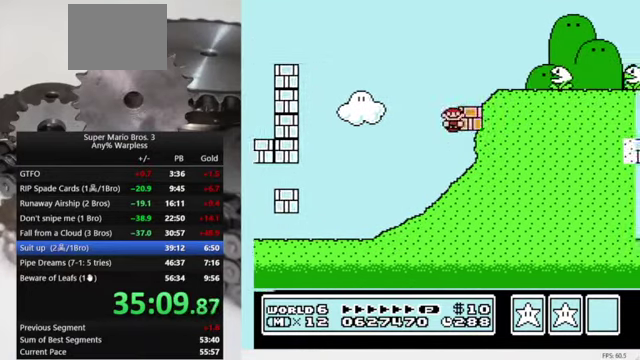
{"buttons": ["B", "DPAD_RIGHT"], "events": [[267, "A", "up"], [300, "B", "up"], [367, "B", "down"]]}
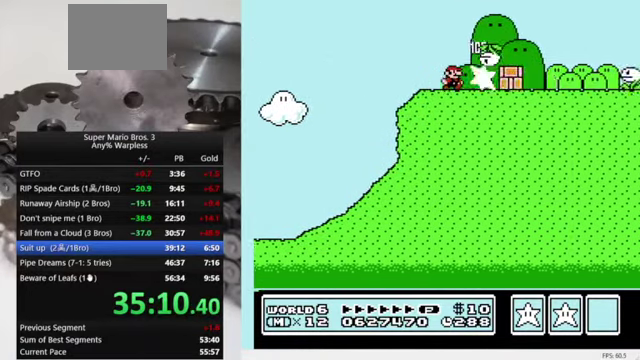
{"buttons": ["B", "DPAD_RIGHT"], "events": []}
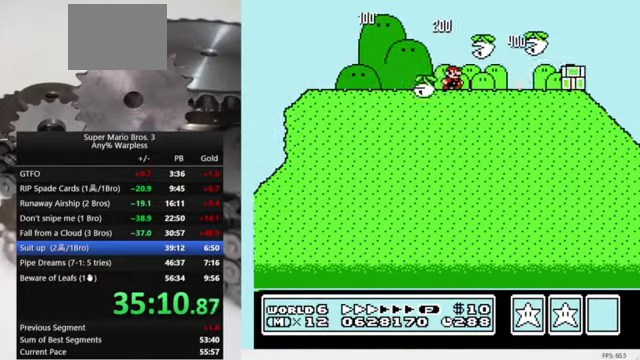
{"buttons": ["B", "DPAD_RIGHT"], "events": []}
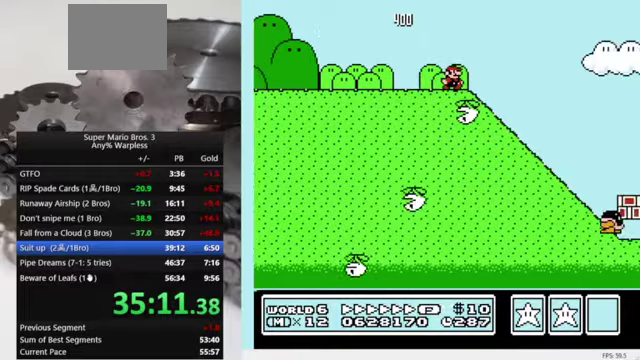
{"buttons": ["A", "B", "DPAD_RIGHT"], "events": [[367, "A", "down"]]}
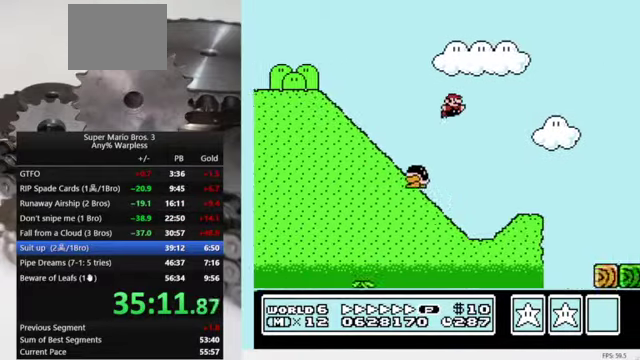
{"buttons": ["A", "B", "DPAD_RIGHT"], "events": []}
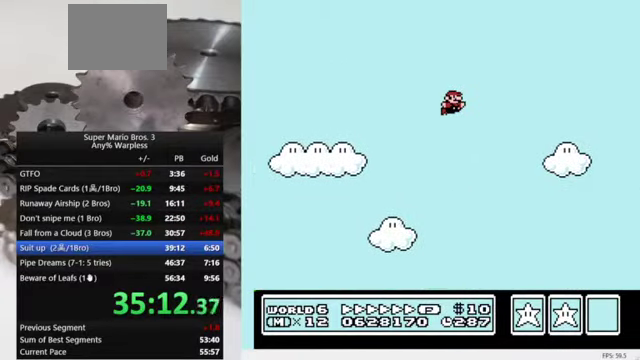
{"buttons": ["B", "DPAD_RIGHT"], "events": [[133, "A", "up"]]}
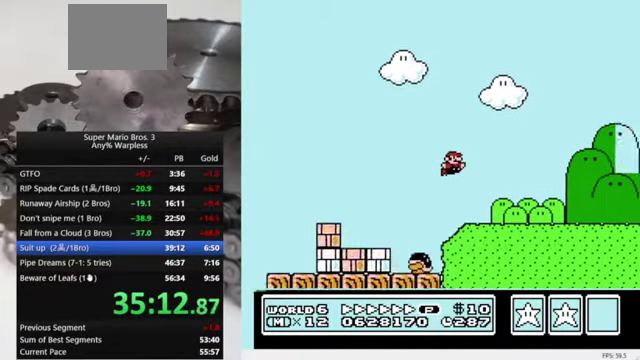
{"buttons": ["B", "DPAD_RIGHT"], "events": []}
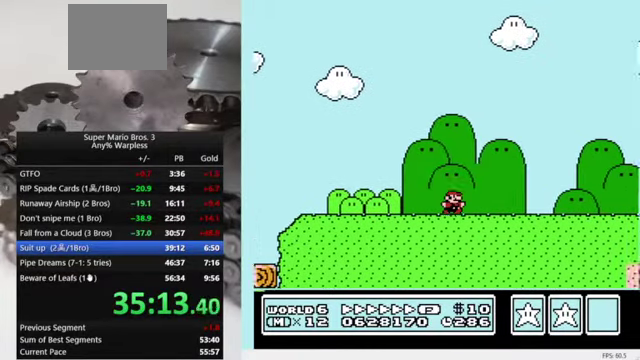
{"buttons": ["B", "DPAD_RIGHT"], "events": []}
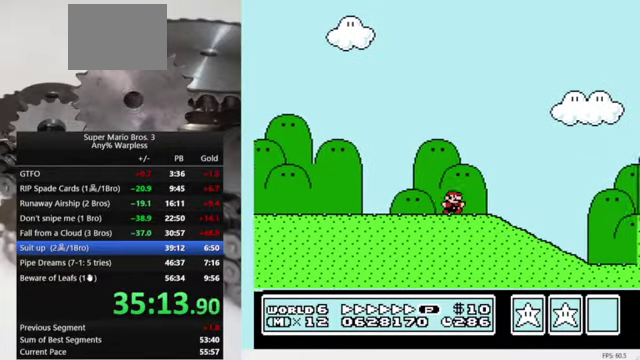
{"buttons": ["B", "DPAD_RIGHT"], "events": []}
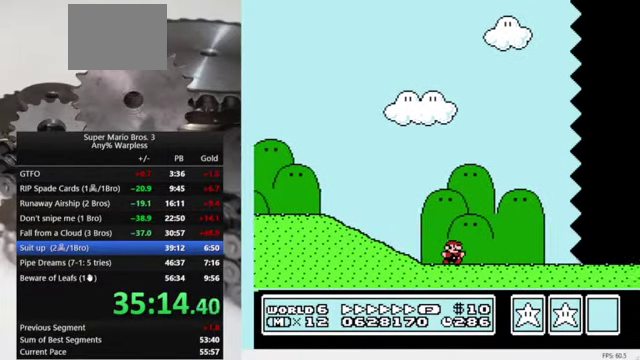
{"buttons": ["B", "DPAD_RIGHT"], "events": []}
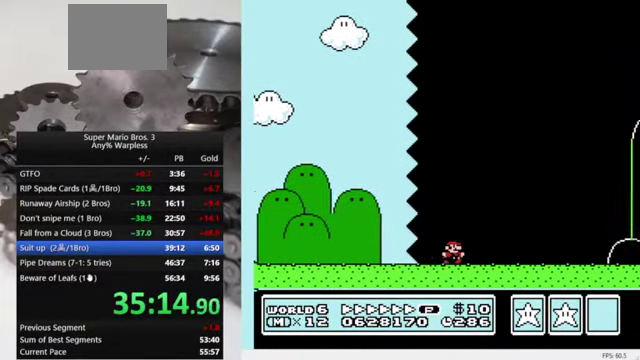
{"buttons": ["B", "DPAD_RIGHT"], "events": []}
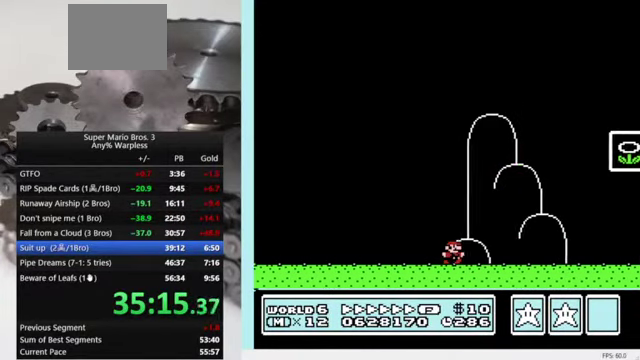
{"buttons": ["A", "B", "DPAD_LEFT"], "events": [[367, "DPAD_LEFT", "down"], [367, "DPAD_RIGHT", "up"], [500, "A", "down"]]}
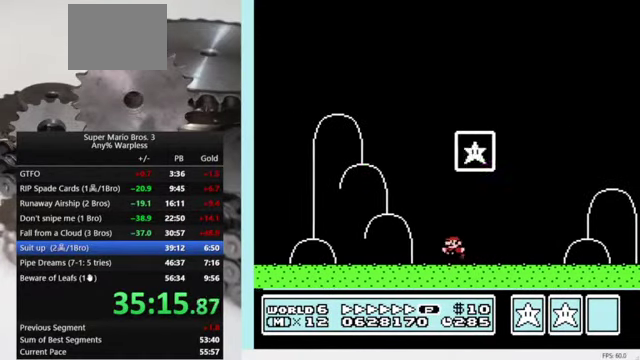
{"buttons": [], "events": [[433, "A", "up"], [467, "DPAD_LEFT", "up"], [500, "B", "up"]]}